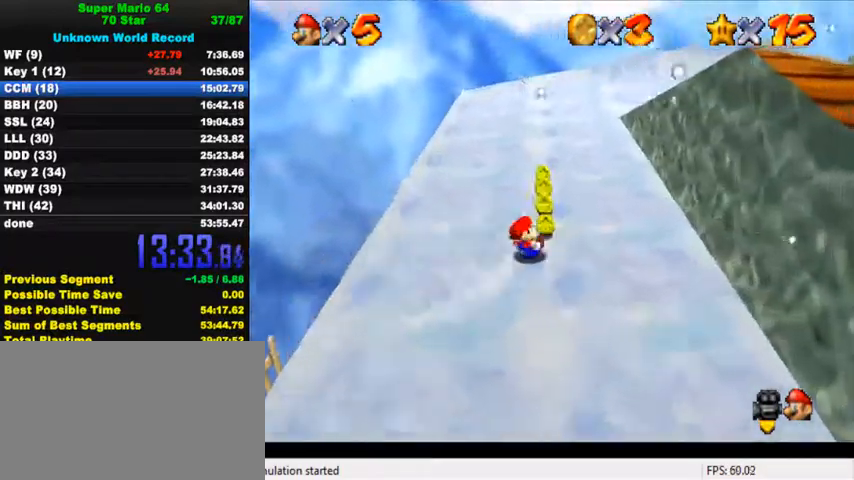
Gameplay with keyboard; each line is a JSON object with the keys held at the frame after it. "events" lists presses ("down") and releases ("up") of "a", "c", "ctrl", "d", "down", "left", "return", "right", "s", "shift", "up", "w", "x" and "y" between this image and that frame as [ms after this image, input, new state], when the widget could be followed in between. No other keys are recorded. Mouse input is not recorded.
{"keys": ["up"], "events": [[67, "a", "down"], [200, "a", "up"], [300, "a", "down"], [400, "left", "up"], [467, "a", "up"]]}
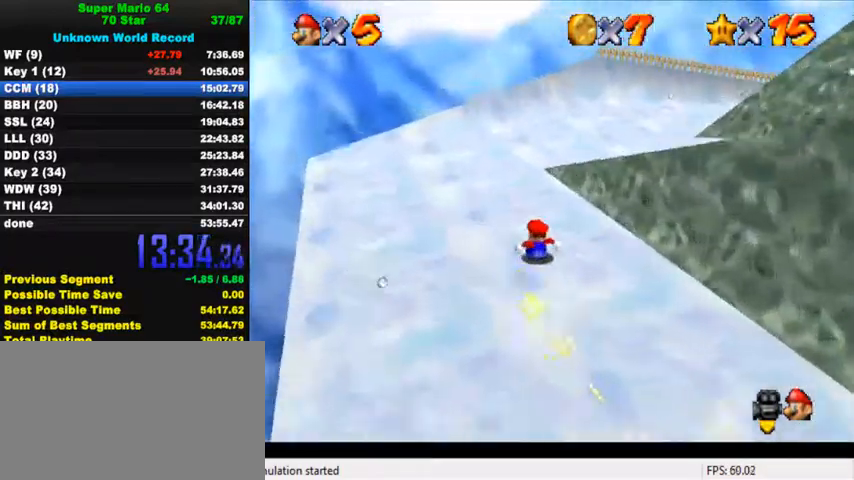
{"keys": ["right", "up"], "events": [[100, "right", "down"], [133, "w", "down"], [233, "w", "up"], [300, "a", "down"], [333, "s", "down"], [433, "a", "up"], [467, "s", "up"]]}
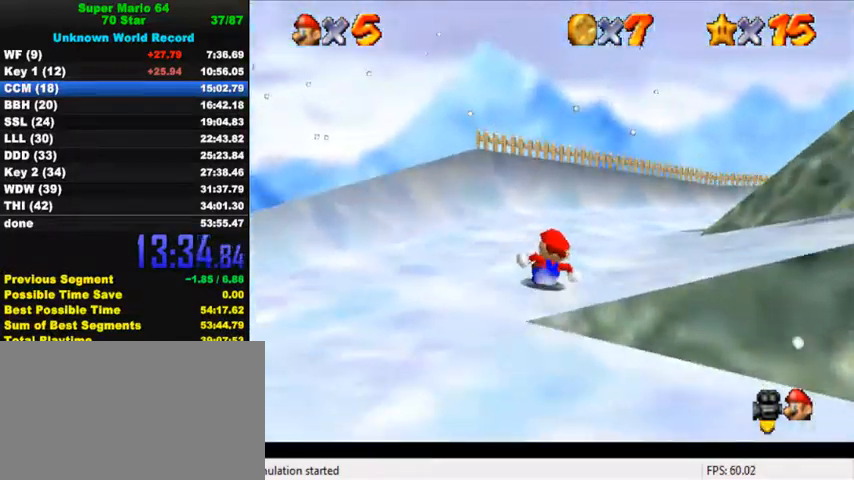
{"keys": ["a", "right", "up"], "events": [[33, "a", "down"], [200, "a", "up"], [300, "a", "down"], [400, "a", "up"], [400, "right", "up"], [500, "a", "down"], [500, "right", "down"]]}
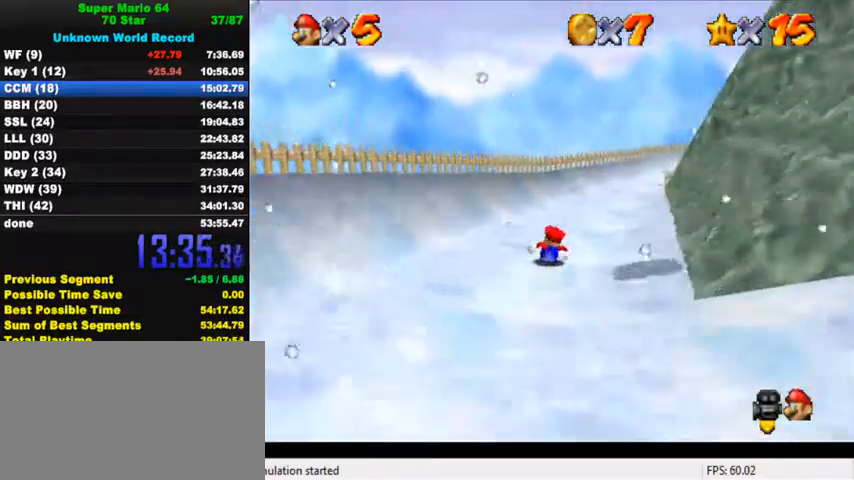
{"keys": ["right", "up"], "events": [[133, "a", "up"], [200, "a", "down"], [200, "right", "up"], [300, "right", "down"], [367, "a", "up"], [467, "a", "down"], [500, "a", "up"]]}
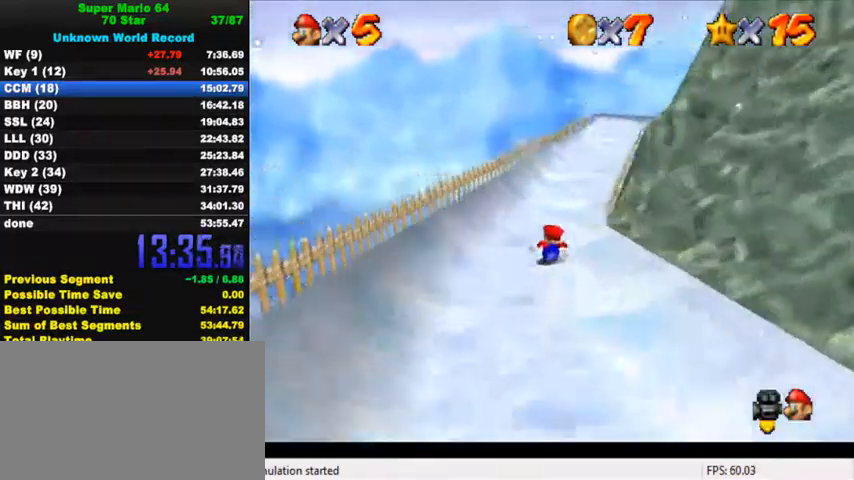
{"keys": ["left", "up"], "events": [[67, "right", "up"], [167, "right", "down"], [333, "right", "up"], [500, "left", "down"]]}
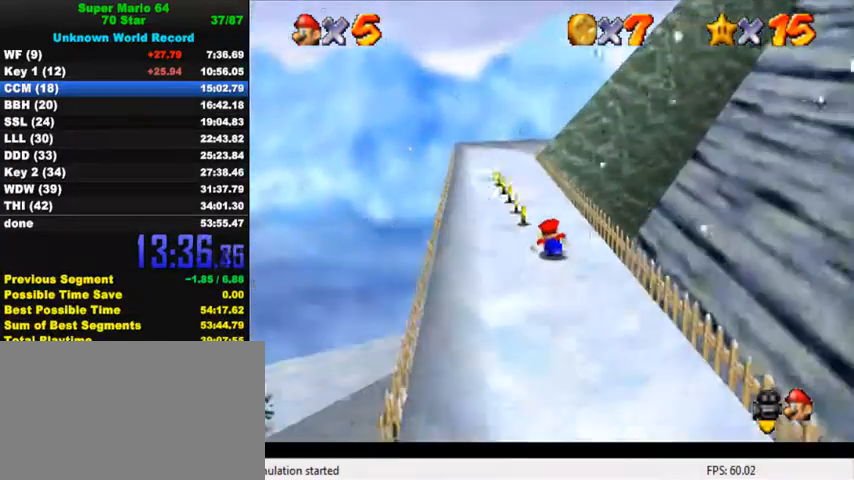
{"keys": ["right", "up"], "events": [[300, "left", "up"], [333, "a", "down"], [333, "right", "down"], [433, "a", "up"]]}
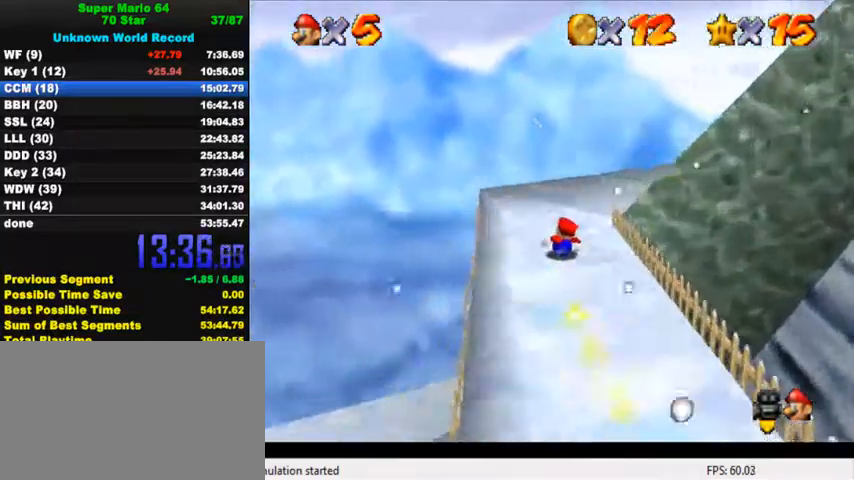
{"keys": ["a", "right"], "events": [[33, "a", "down"], [167, "a", "up"], [267, "up", "up"], [300, "a", "down"], [433, "w", "down"], [500, "w", "up"]]}
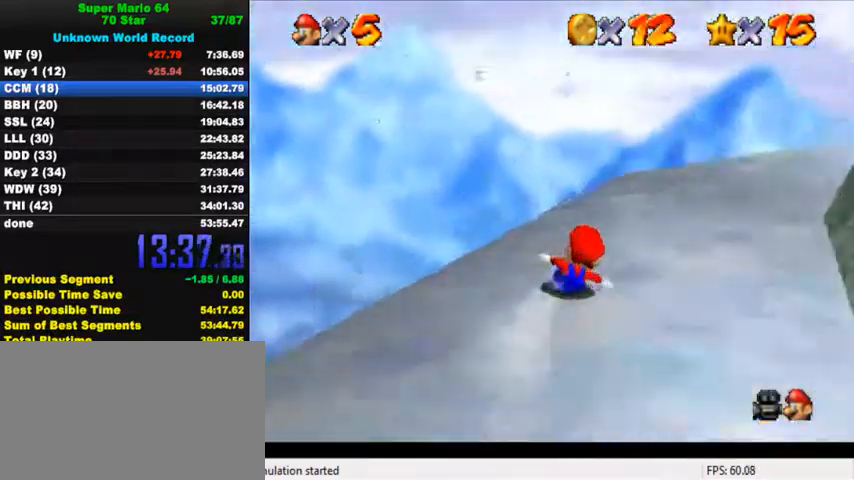
{"keys": ["up"], "events": [[33, "a", "up"], [67, "a", "down"], [67, "up", "down"], [100, "s", "down"], [233, "a", "up"], [233, "s", "up"], [333, "a", "down"], [367, "right", "up"], [467, "a", "up"]]}
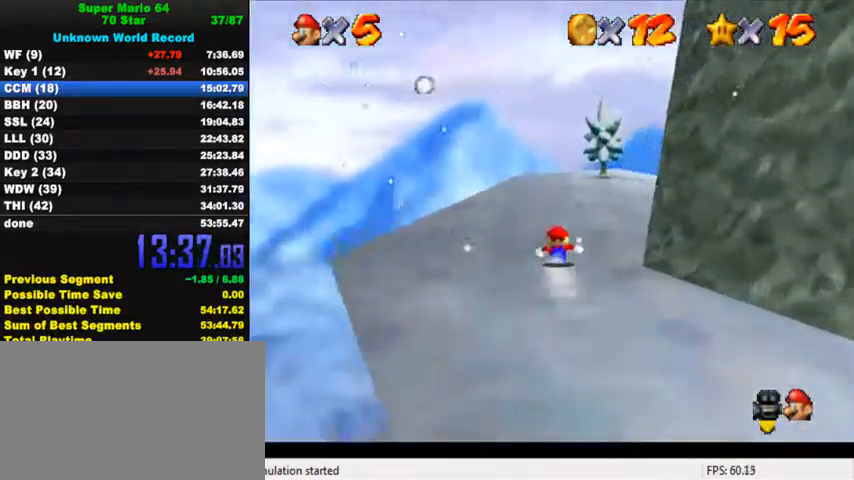
{"keys": ["right"], "events": [[33, "a", "down"], [67, "right", "down"], [200, "a", "up"], [233, "up", "up"], [267, "a", "down"], [433, "a", "up"]]}
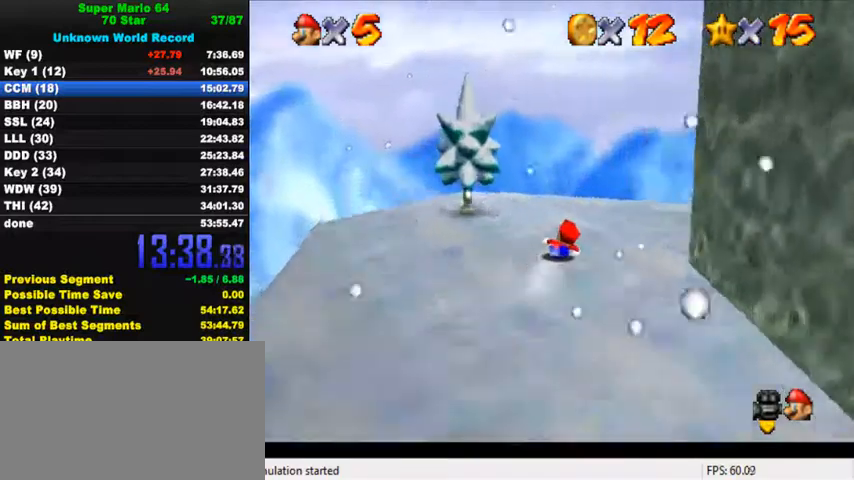
{"keys": ["right", "up"], "events": [[33, "a", "down"], [167, "a", "up"], [333, "up", "down"]]}
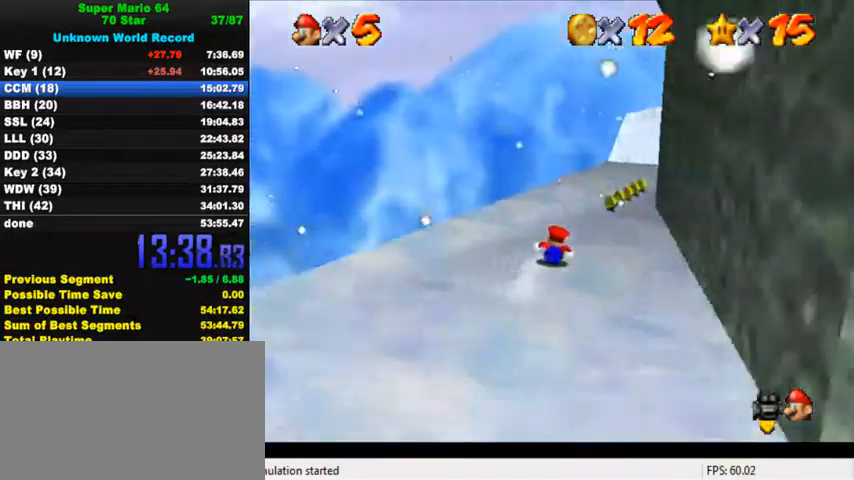
{"keys": ["a", "up"], "events": [[67, "right", "up"], [500, "a", "down"]]}
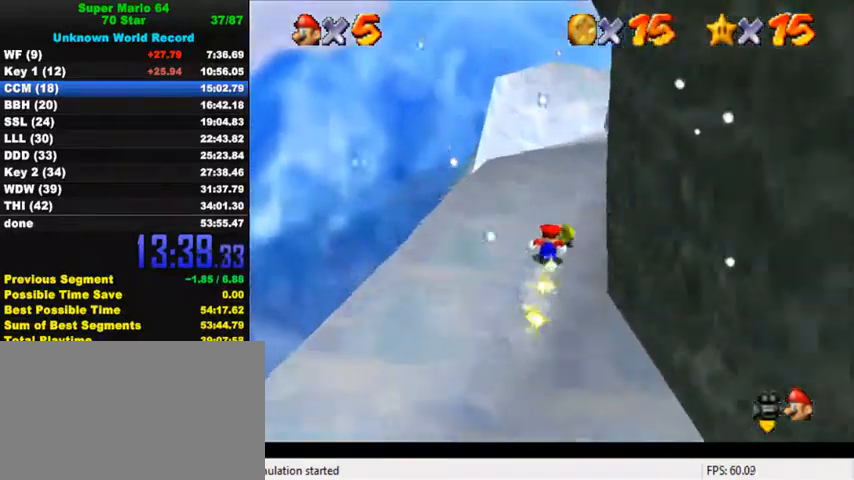
{"keys": ["a", "up"], "events": [[100, "left", "down"], [167, "a", "up"], [267, "left", "up"], [500, "a", "down"]]}
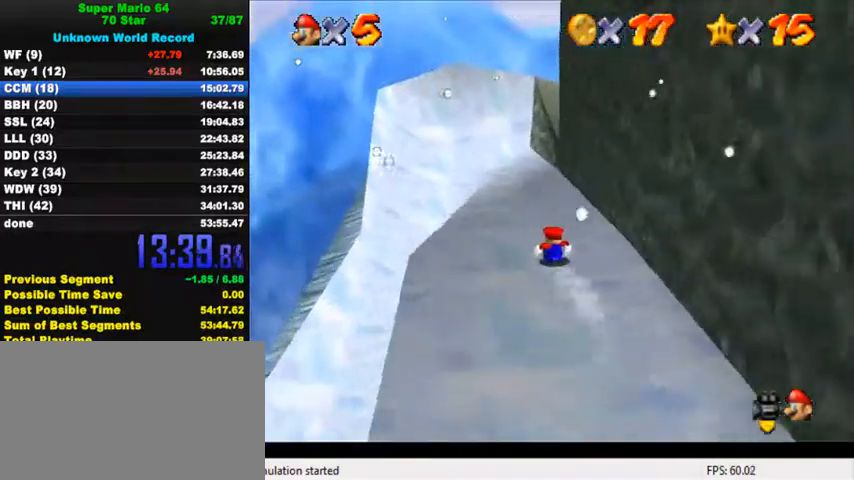
{"keys": ["right", "up"], "events": [[100, "a", "up"], [200, "right", "down"]]}
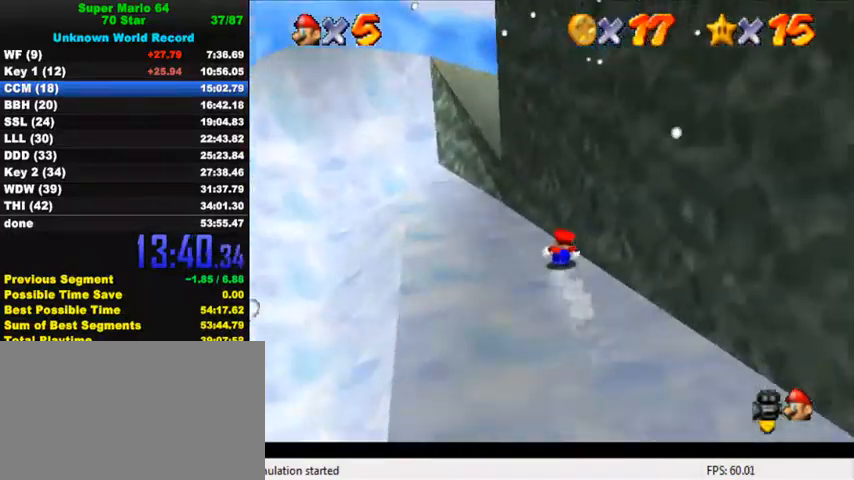
{"keys": ["right", "up"], "events": [[133, "right", "up"], [133, "shift", "down"], [300, "right", "down"], [300, "shift", "up"], [333, "a", "down"], [367, "a", "up"]]}
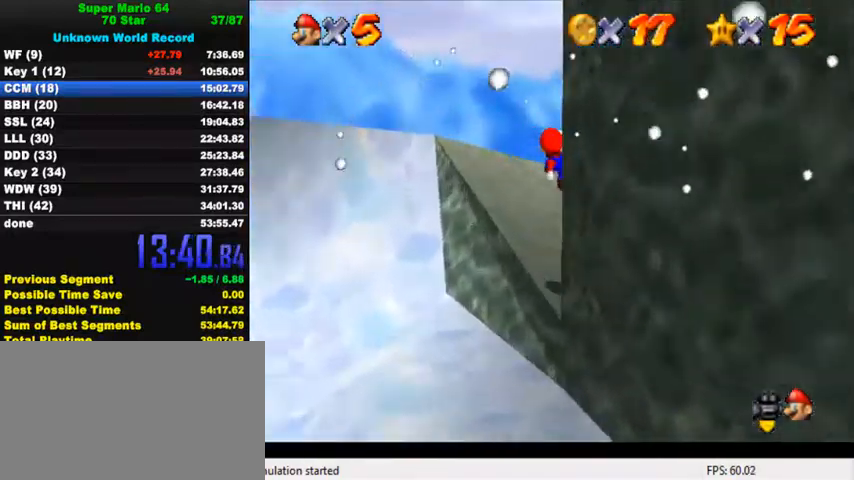
{"keys": ["ctrl", "shift", "up"], "events": [[133, "right", "up"], [200, "ctrl", "down"], [300, "ctrl", "up"], [400, "ctrl", "down"], [467, "shift", "down"]]}
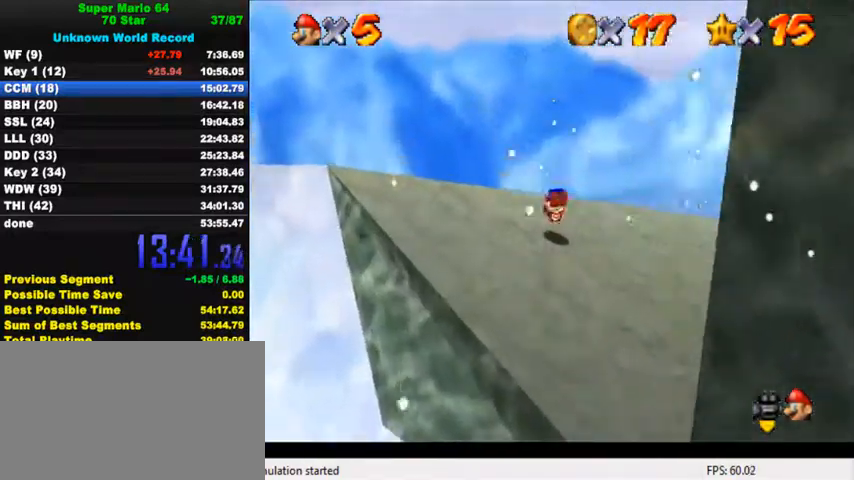
{"keys": ["a", "down", "right"], "events": [[133, "ctrl", "up"], [133, "shift", "up"], [167, "up", "up"], [200, "right", "down"], [233, "down", "down"], [267, "a", "down"], [367, "a", "up"], [433, "a", "down"]]}
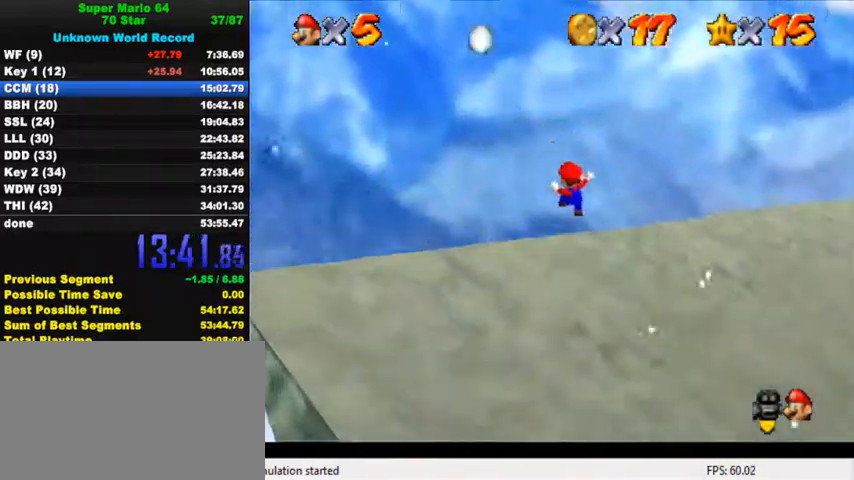
{"keys": ["right"], "events": [[67, "a", "up"], [67, "down", "up"]]}
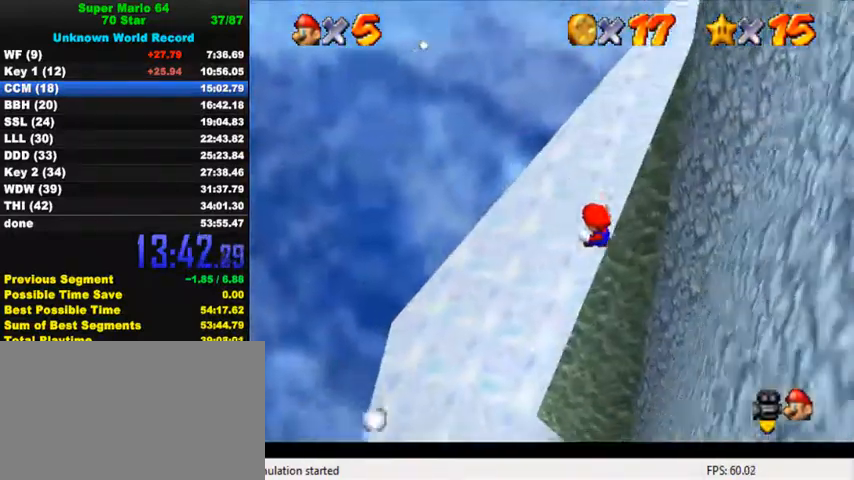
{"keys": ["up"], "events": [[33, "up", "down"], [300, "up", "up"], [467, "up", "down"], [500, "right", "up"]]}
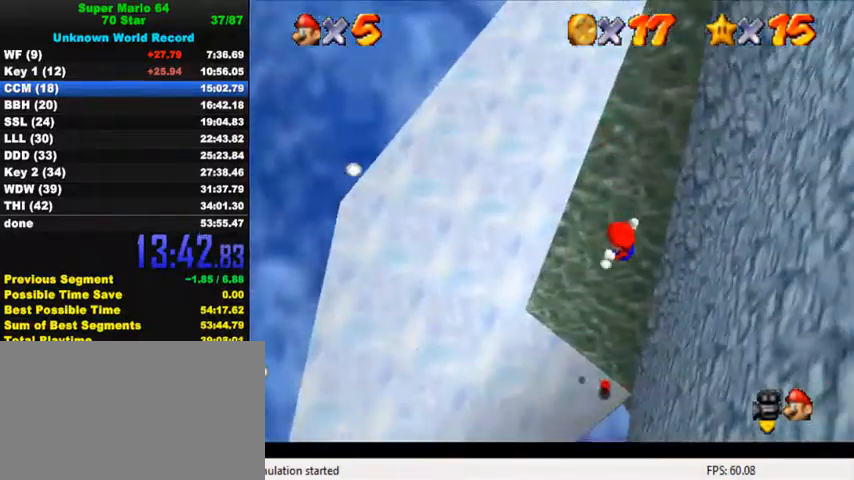
{"keys": ["c"], "events": [[100, "up", "up"], [267, "right", "down"], [333, "right", "up"], [433, "c", "down"]]}
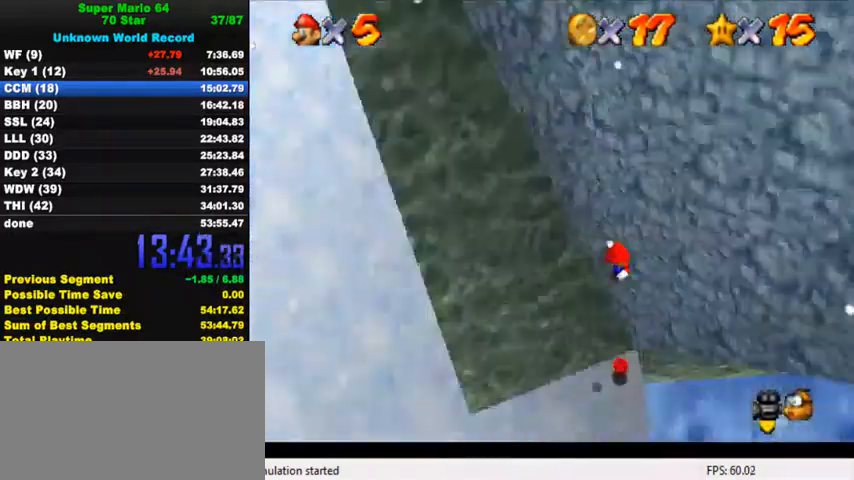
{"keys": ["down"], "events": [[33, "c", "up"], [67, "left", "down"], [100, "left", "up"], [467, "down", "down"]]}
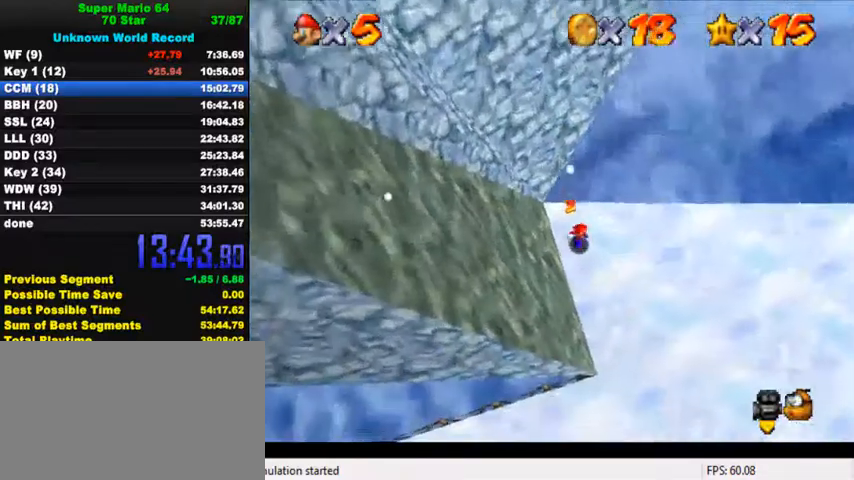
{"keys": ["down", "right"], "events": [[100, "right", "down"], [233, "shift", "down"], [400, "shift", "up"]]}
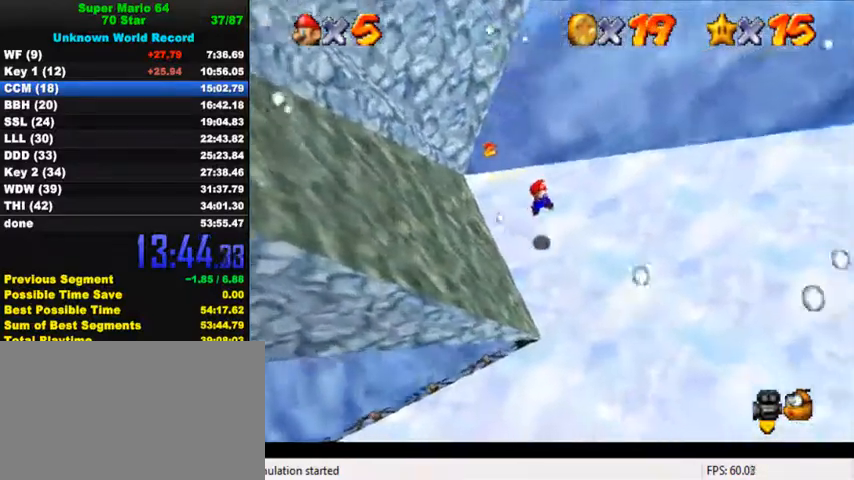
{"keys": ["down", "left"], "events": [[33, "d", "down"], [33, "s", "down"], [133, "d", "up"], [133, "right", "up"], [167, "s", "up"], [367, "left", "down"]]}
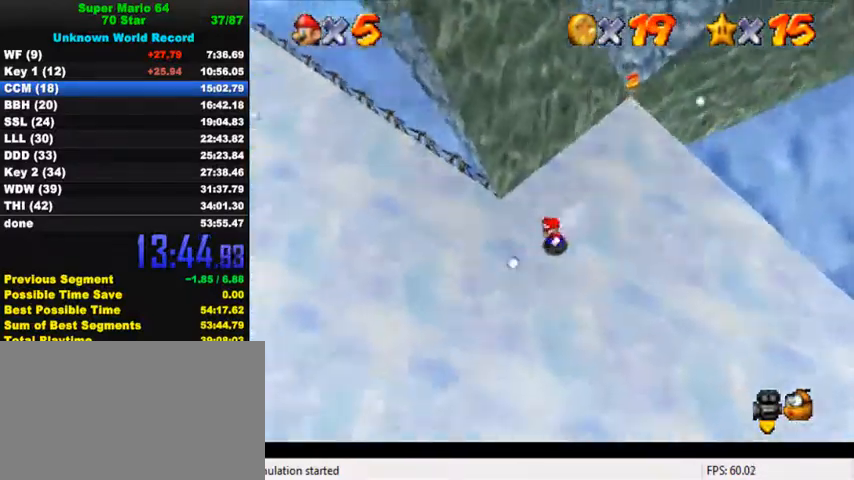
{"keys": ["left"], "events": [[33, "down", "up"], [367, "a", "down"], [400, "up", "down"], [467, "a", "up"], [467, "up", "up"]]}
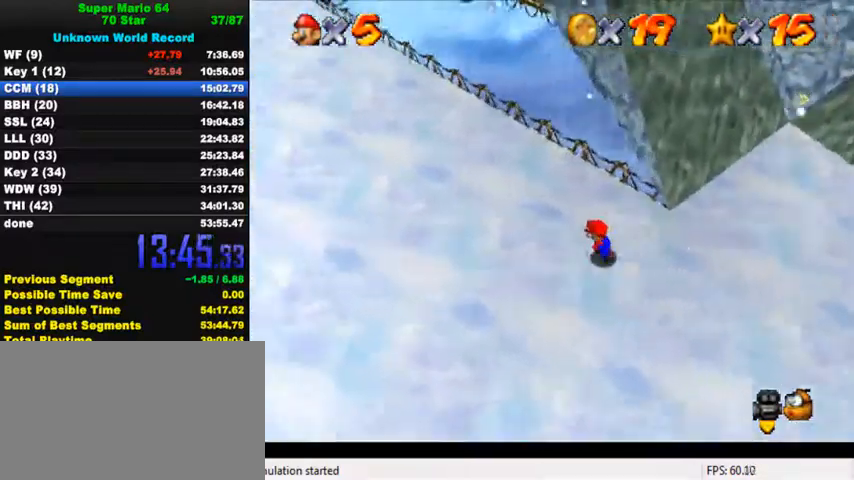
{"keys": ["up"], "events": [[267, "up", "down"], [300, "left", "up"]]}
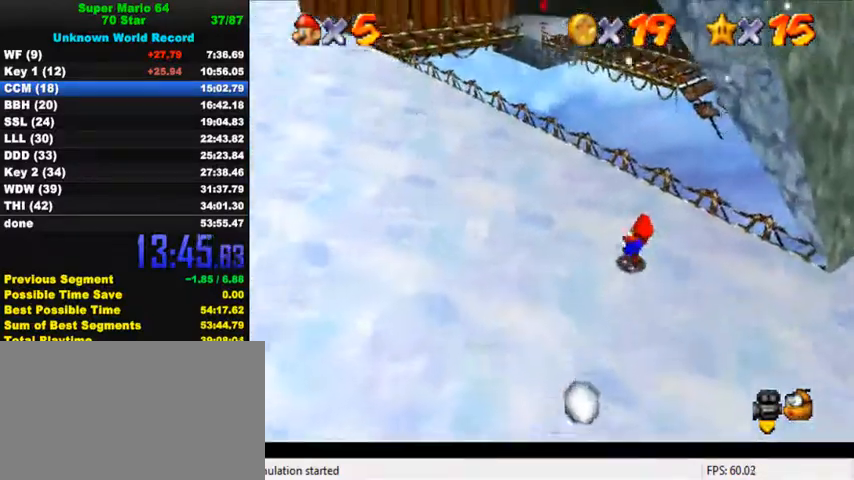
{"keys": ["right", "shift", "up", "y"], "events": [[267, "right", "down"], [267, "y", "down"], [300, "shift", "down"]]}
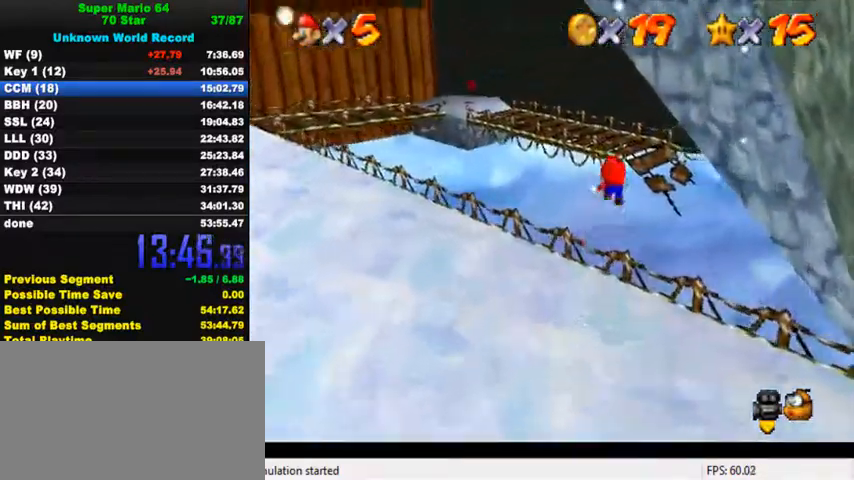
{"keys": ["up"], "events": [[100, "shift", "up"], [133, "y", "up"], [333, "c", "down"], [433, "c", "up"], [467, "right", "up"]]}
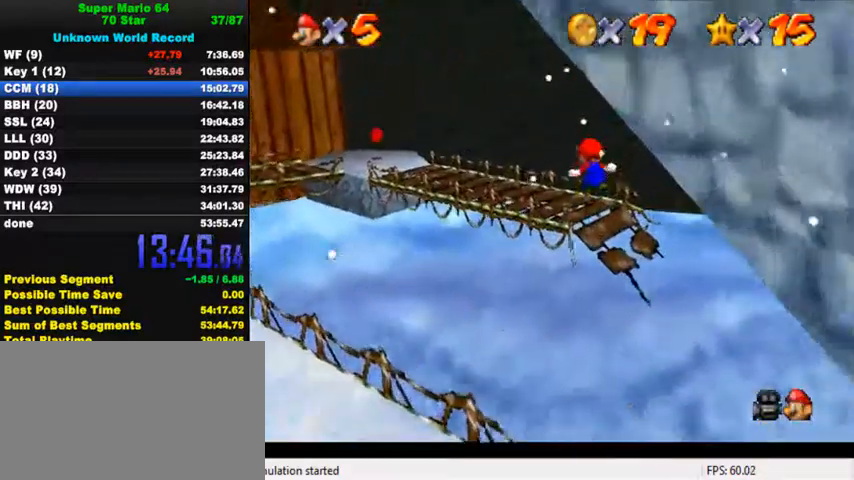
{"keys": ["left", "up"], "events": [[33, "c", "down"], [100, "right", "down"], [167, "c", "up"], [200, "right", "up"], [400, "left", "down"]]}